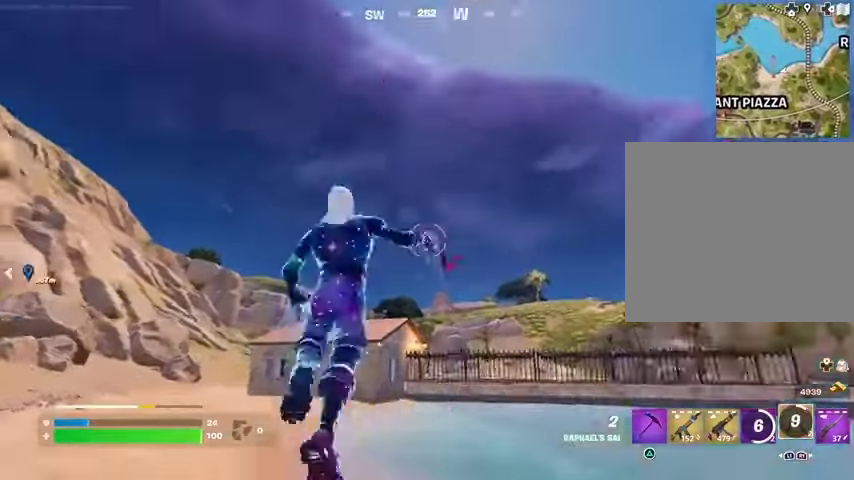
Gameplay with a controller (PlayStation layout); each line is a JSON object with the inputs held at the frame after it. "events" lists button and stick changes between this image and that frame as [ms after this image, input, new state], when the widget could be followed in between. Not read: L1 R1 SELECT START.
{"buttons": [], "left_stick": "up", "right_stick": "center", "events": [[33, "L2", "down"], [67, "right_stick", "center"], [100, "L2", "up"], [333, "left_stick", "up-left"], [500, "left_stick", "up"]]}
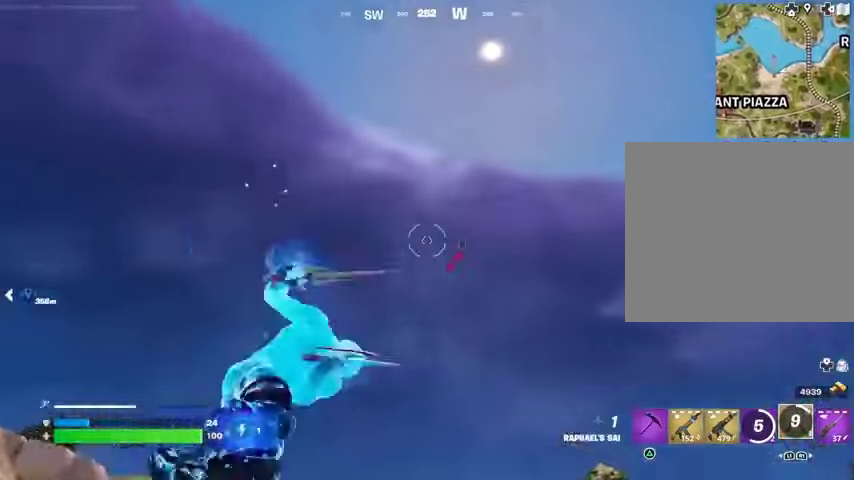
{"buttons": [], "left_stick": "up", "right_stick": "down", "events": [[67, "right_stick", "down"]]}
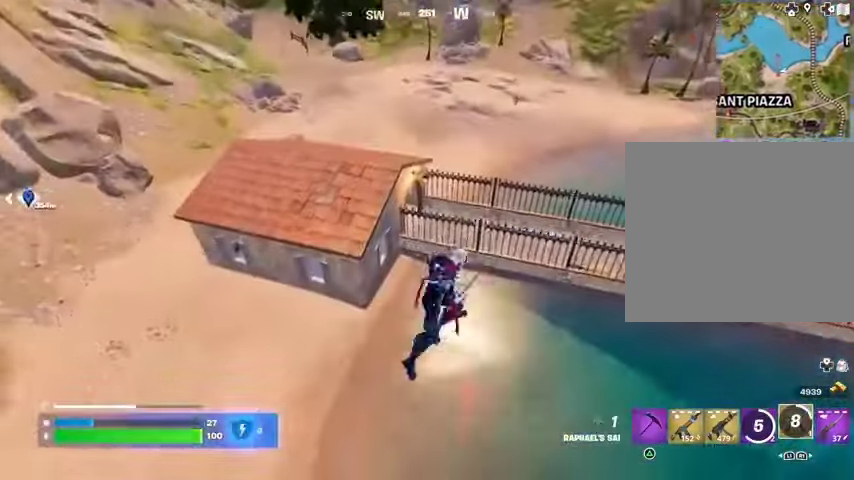
{"buttons": [], "left_stick": "up-right", "right_stick": "center", "events": [[33, "right_stick", "center"], [467, "left_stick", "up-right"]]}
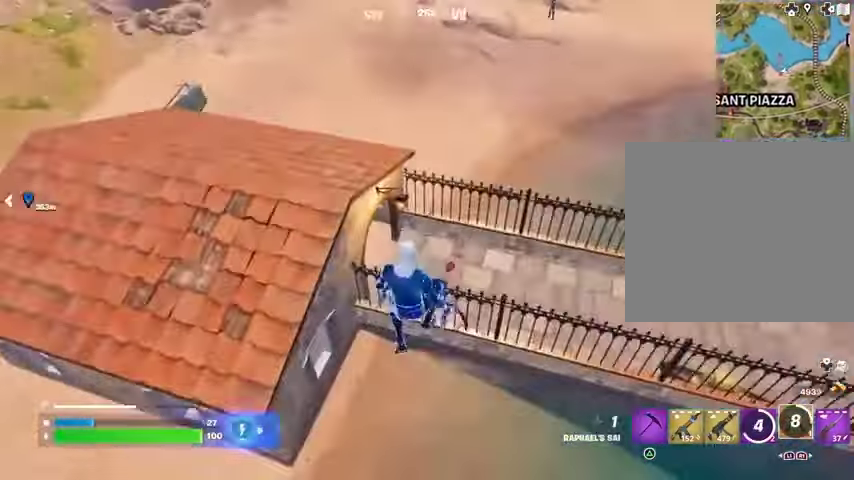
{"buttons": [], "left_stick": "up", "right_stick": "up-left", "events": [[133, "left_stick", "up"], [333, "right_stick", "up-left"]]}
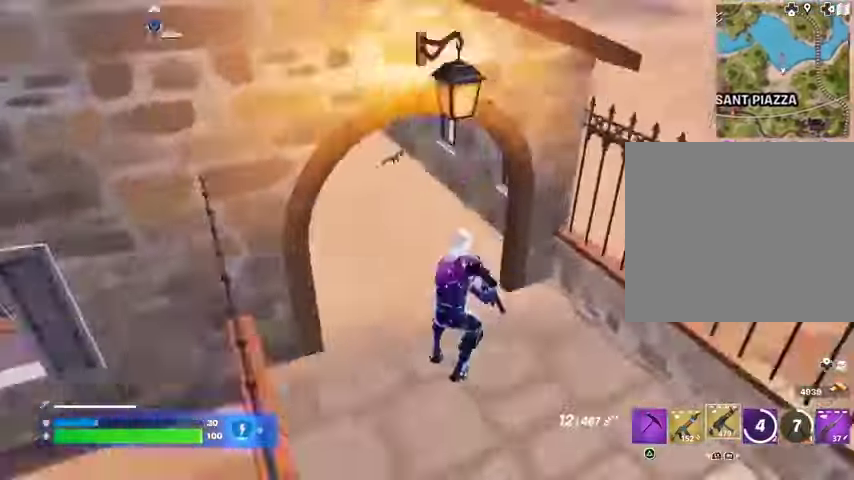
{"buttons": [], "left_stick": "up-right", "right_stick": "right", "events": [[133, "right_stick", "center"], [200, "SQUARE", "down"], [267, "SQUARE", "up"], [333, "SQUARE", "down"], [400, "SQUARE", "up"], [467, "left_stick", "up-right"], [467, "right_stick", "right"]]}
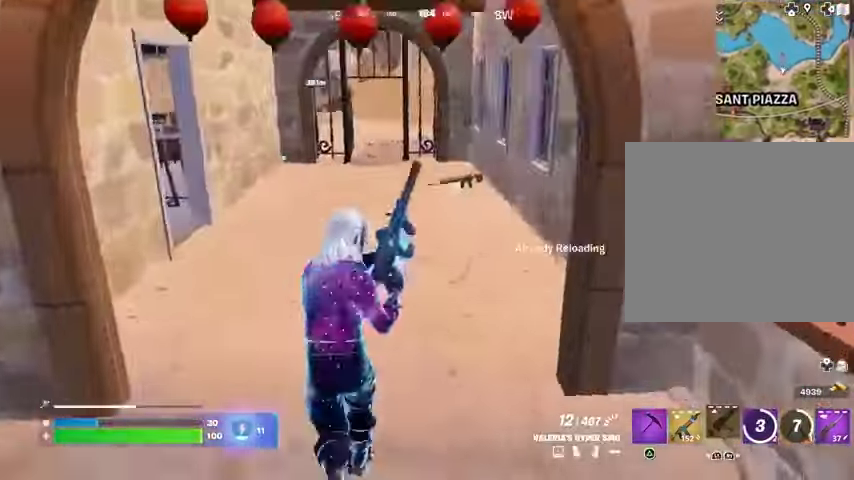
{"buttons": [], "left_stick": "up-left", "right_stick": "left", "events": [[67, "right_stick", "up-right"], [133, "left_stick", "up-left"], [233, "right_stick", "center"], [467, "right_stick", "left"]]}
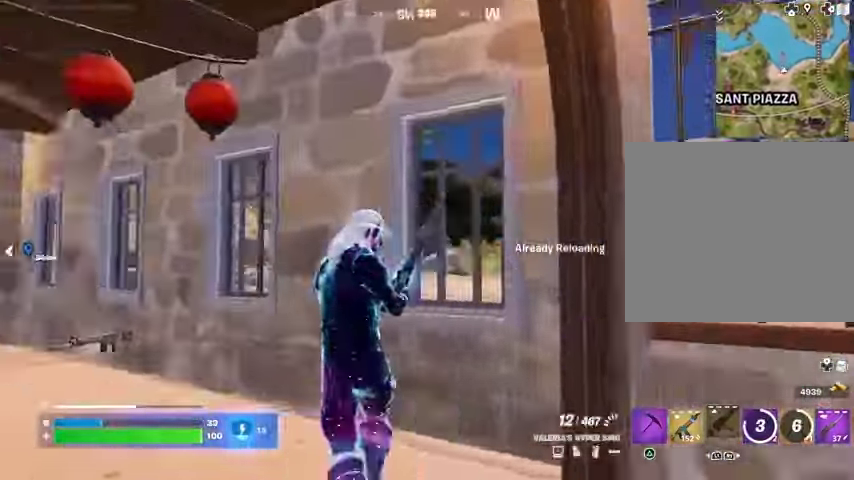
{"buttons": [], "left_stick": "up", "right_stick": "center", "events": [[167, "left_stick", "up"], [267, "left_stick", "up-right"], [367, "right_stick", "center"], [500, "left_stick", "up"]]}
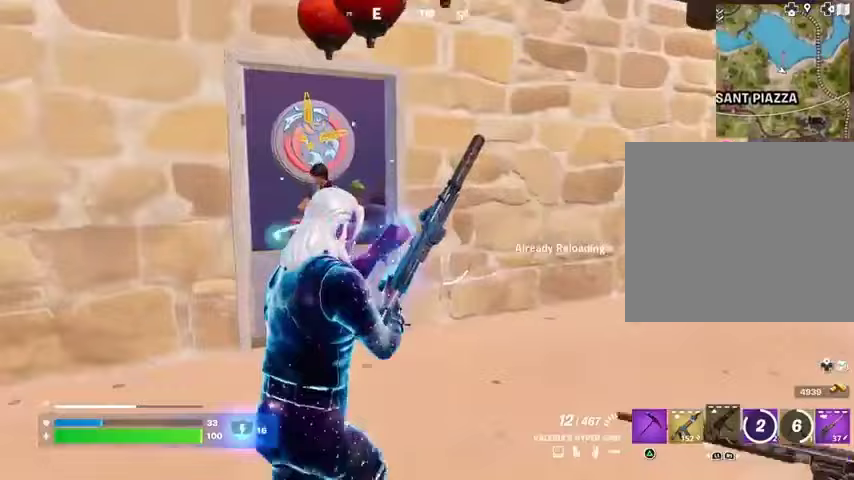
{"buttons": [], "left_stick": "up", "right_stick": "right", "events": [[333, "left_stick", "up-right"], [367, "right_stick", "right"], [467, "left_stick", "up"]]}
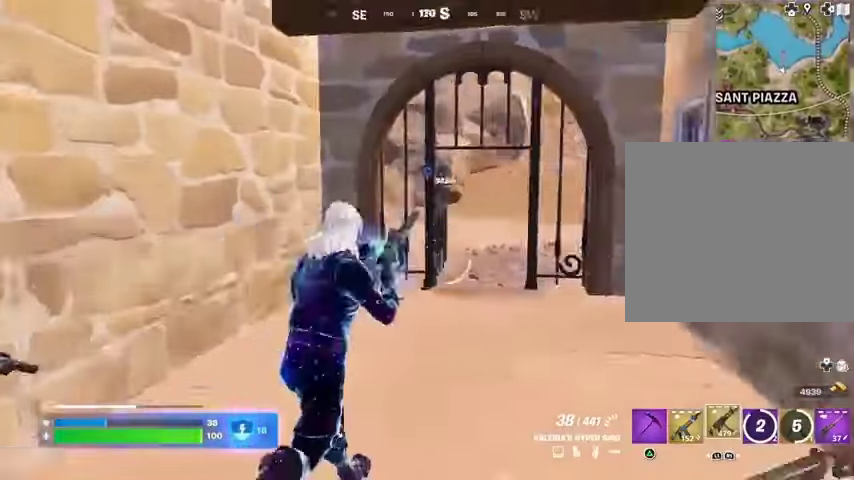
{"buttons": [], "left_stick": "right", "right_stick": "left", "events": [[100, "right_stick", "center"], [167, "L3", "down"], [167, "right_stick", "left"], [267, "L3", "up"], [333, "left_stick", "up-right"], [467, "left_stick", "right"]]}
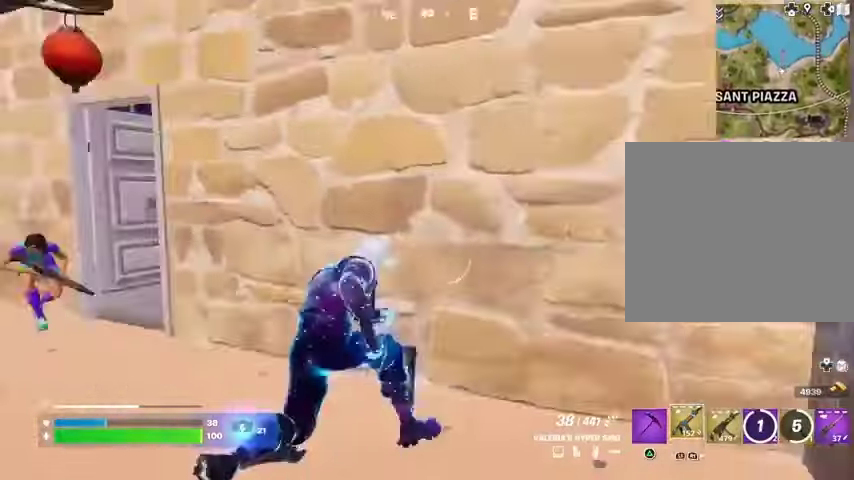
{"buttons": [], "left_stick": "up-left", "right_stick": "down"}
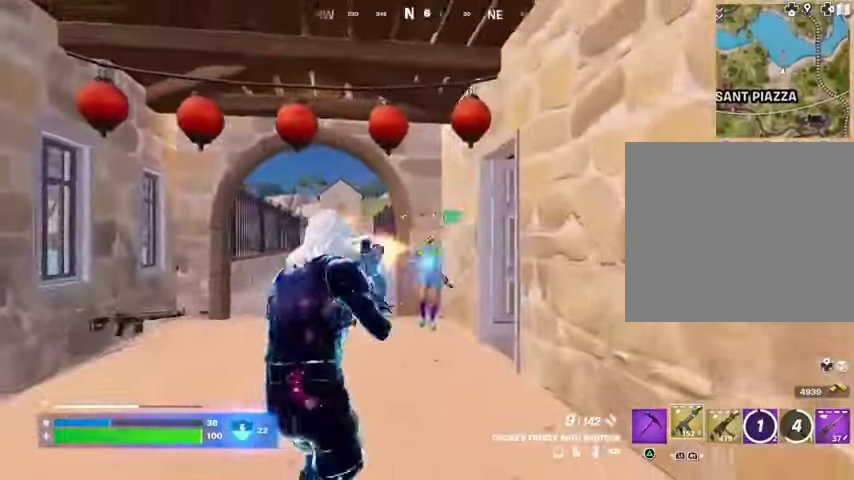
{"buttons": [], "left_stick": "up", "right_stick": "left", "events": [[100, "right_stick", "center"], [133, "left_stick", "up"], [233, "L2", "down"], [233, "left_stick", "up-right"], [233, "right_stick", "right"], [333, "R2", "down"], [400, "L2", "up"], [400, "R2", "up"], [400, "right_stick", "left"], [433, "left_stick", "up"]]}
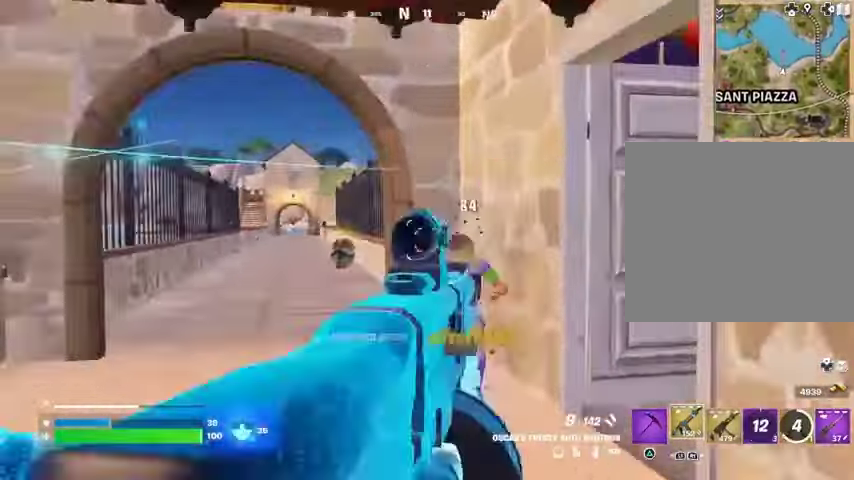
{"buttons": [], "left_stick": "up", "right_stick": "left", "events": [[133, "right_stick", "right"], [267, "L3", "down"], [267, "left_stick", "up-left"], [300, "R2", "down"], [300, "right_stick", "left"], [333, "L3", "up"], [333, "R2", "up"], [433, "left_stick", "up"]]}
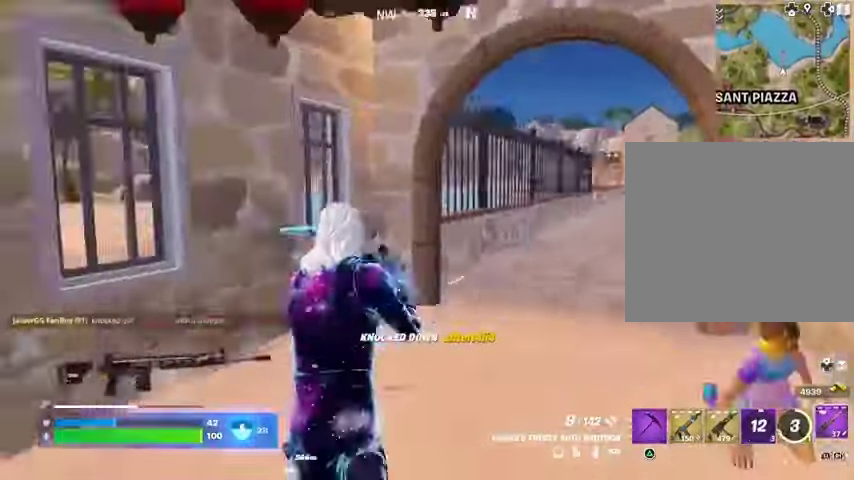
{"buttons": [], "left_stick": "up", "right_stick": "center", "events": [[33, "right_stick", "center"], [100, "right_stick", "right"], [200, "right_stick", "center"]]}
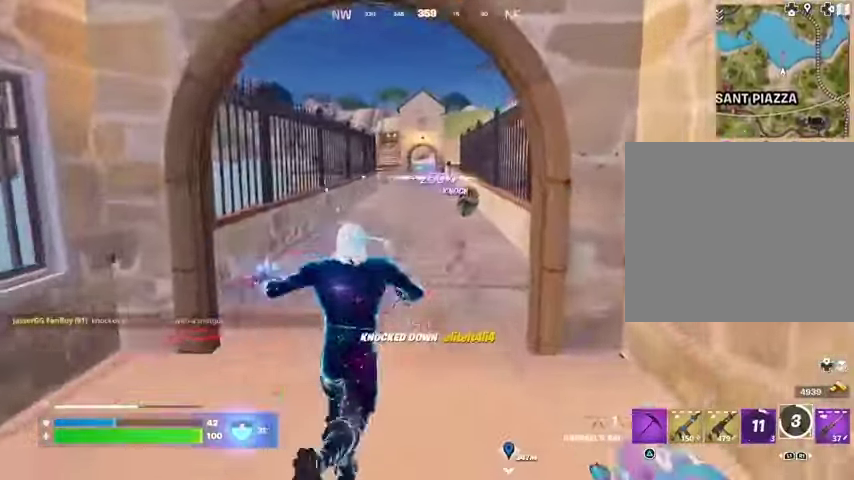
{"buttons": ["L2"], "left_stick": "up", "right_stick": "up", "events": [[33, "L3", "down"], [100, "L3", "up"], [233, "right_stick", "up"], [300, "right_stick", "center"], [333, "CROSS", "down"], [400, "CROSS", "up"], [500, "L2", "down"], [500, "right_stick", "up"]]}
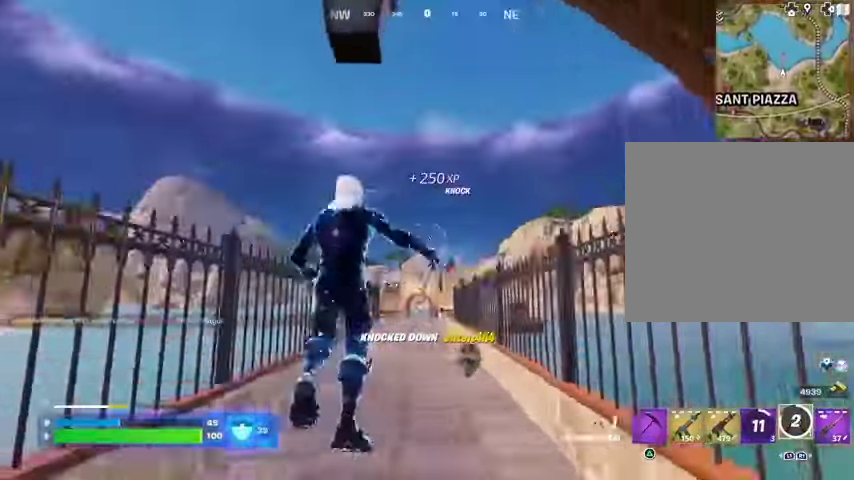
{"buttons": [], "left_stick": "up", "right_stick": "down", "events": [[100, "L2", "up"], [100, "right_stick", "center"], [500, "right_stick", "down"]]}
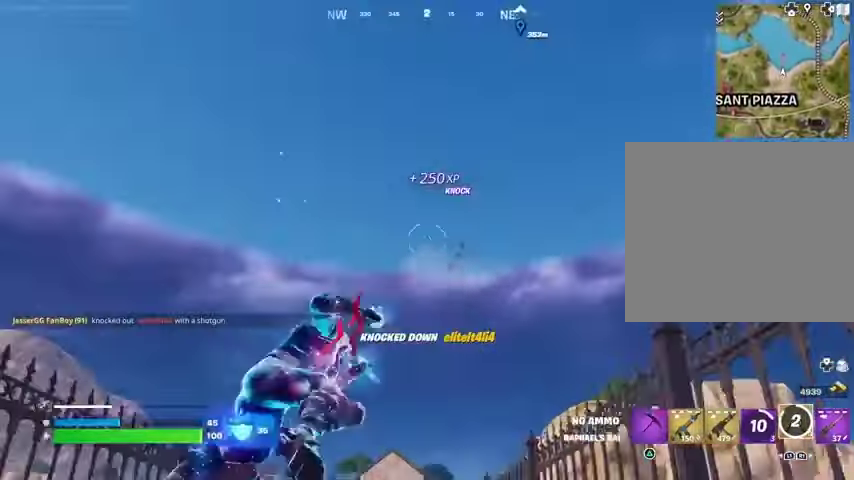
{"buttons": [], "left_stick": "up-left", "right_stick": "center", "events": [[300, "right_stick", "center"], [467, "left_stick", "up-left"]]}
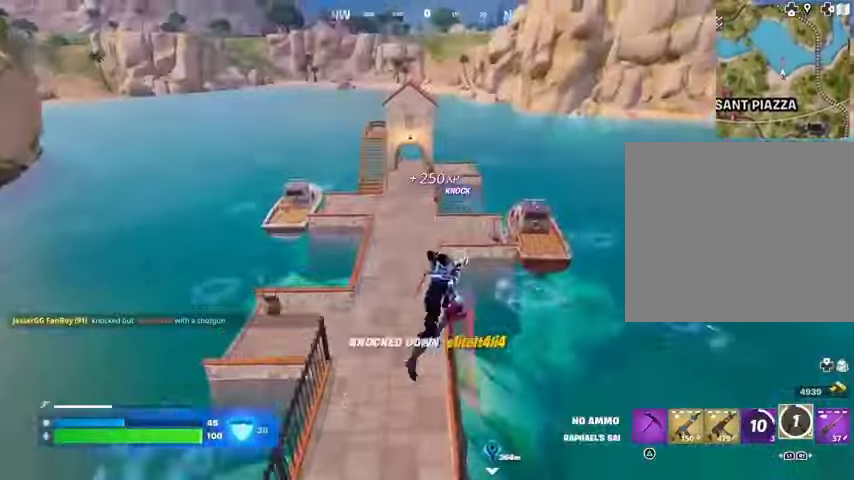
{"buttons": ["R3"], "left_stick": "up-left", "right_stick": "center", "events": [[500, "R3", "down"]]}
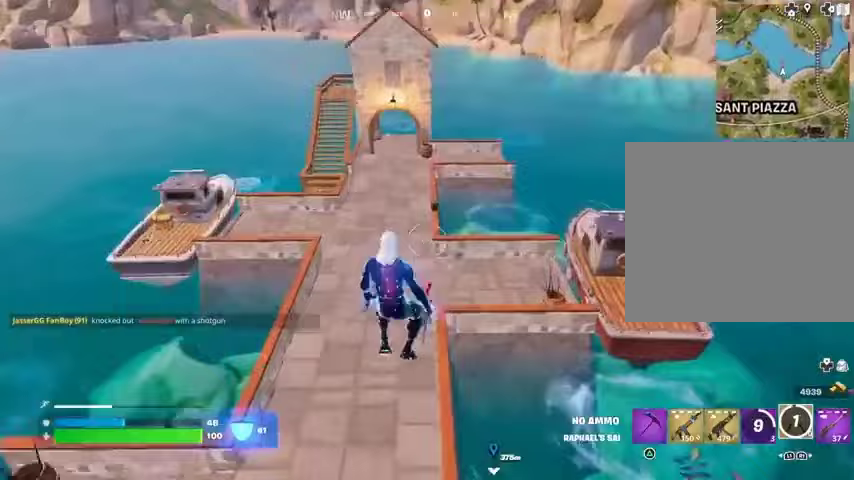
{"buttons": [], "left_stick": "up", "right_stick": "center", "events": [[100, "R3", "up"], [167, "left_stick", "up"], [267, "right_stick", "up-right"], [367, "right_stick", "center"]]}
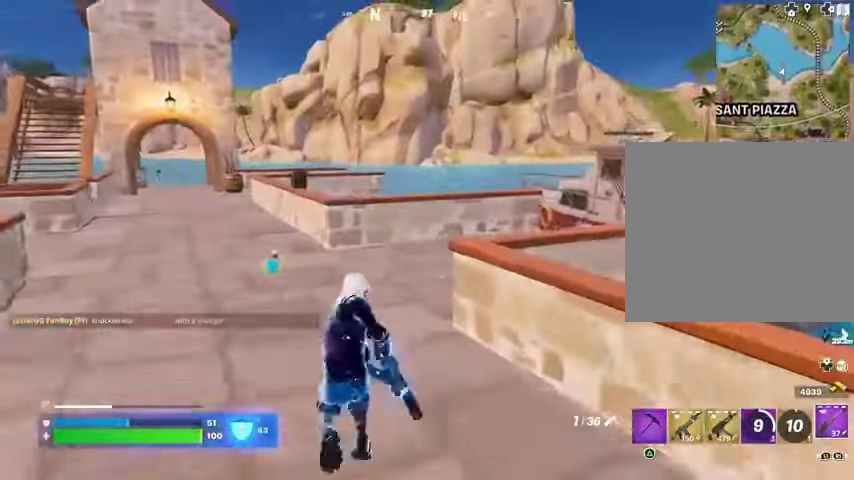
{"buttons": [], "left_stick": "up", "right_stick": "center", "events": [[133, "right_stick", "left"], [233, "right_stick", "center"], [333, "L3", "down"], [433, "L3", "up"]]}
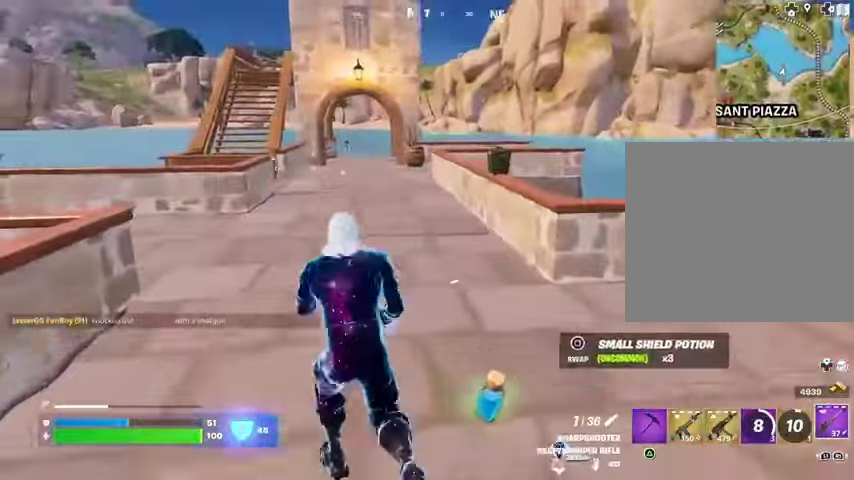
{"buttons": [], "left_stick": "up", "right_stick": "center", "events": [[67, "left_stick", "up-right"], [67, "right_stick", "left"], [167, "right_stick", "center"], [400, "right_stick", "right"], [433, "left_stick", "up"], [467, "right_stick", "center"]]}
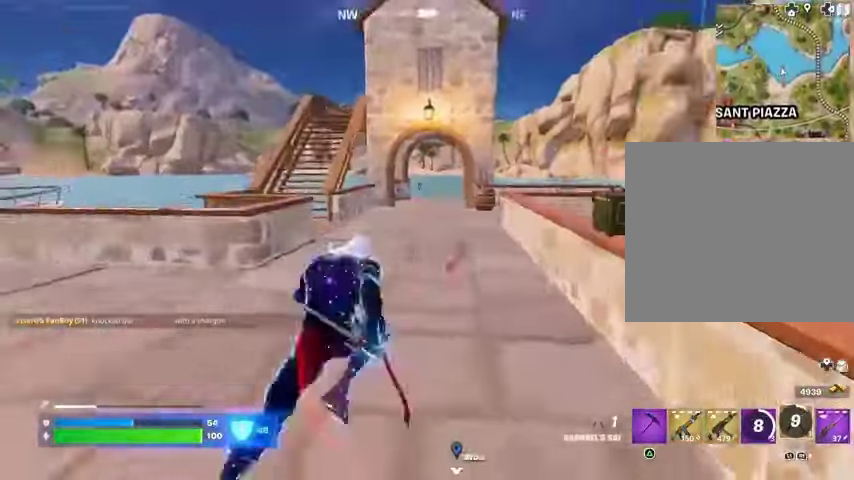
{"buttons": [], "left_stick": "up-right", "right_stick": "center", "events": [[233, "left_stick", "up-right"], [267, "right_stick", "left"], [367, "right_stick", "center"]]}
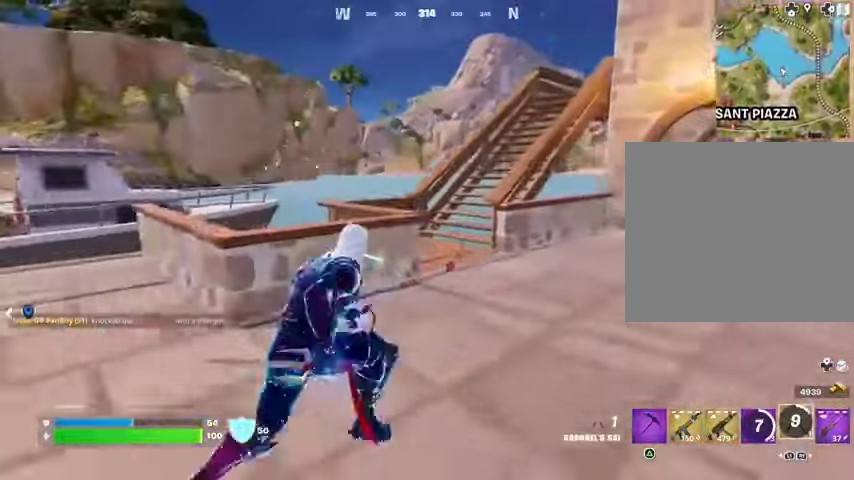
{"buttons": [], "left_stick": "up-left", "right_stick": "up", "events": [[167, "right_stick", "right"], [267, "left_stick", "up-left"], [367, "right_stick", "left"], [500, "right_stick", "up"]]}
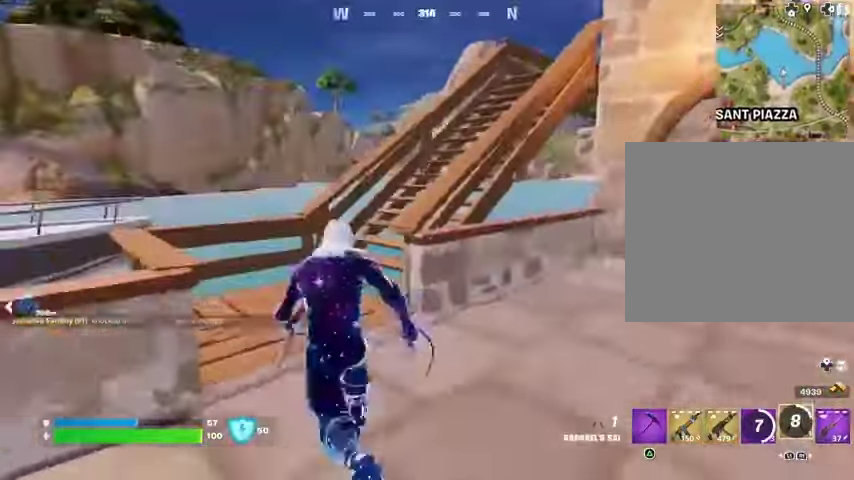
{"buttons": [], "left_stick": "up", "right_stick": "center", "events": [[33, "CROSS", "down"], [33, "left_stick", "up"], [33, "right_stick", "center"], [133, "CROSS", "up"], [200, "right_stick", "right"], [333, "right_stick", "center"]]}
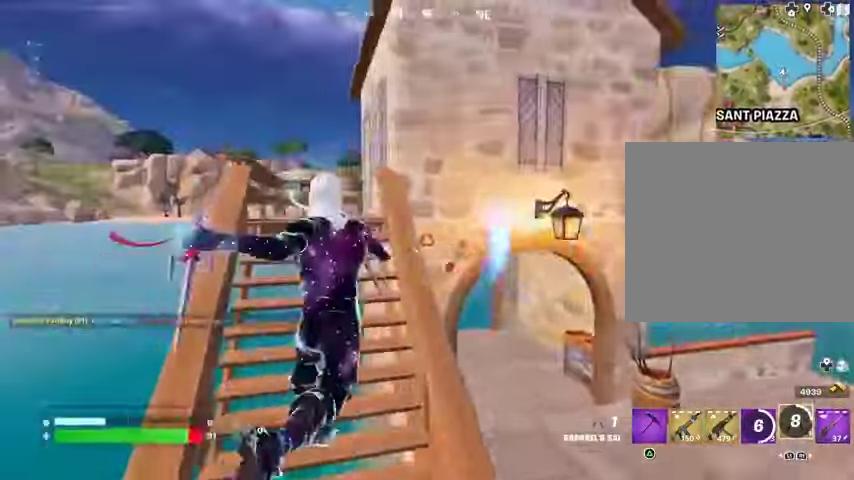
{"buttons": [], "left_stick": "up", "right_stick": "center", "events": []}
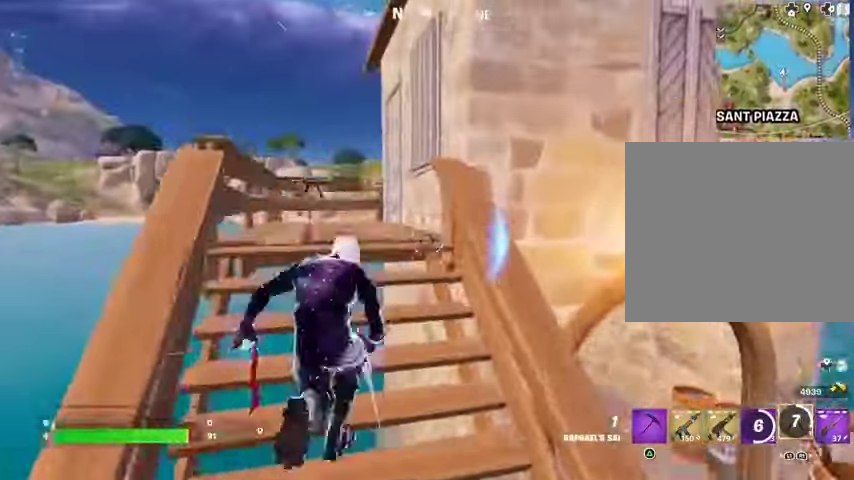
{"buttons": [], "left_stick": "up-left", "right_stick": "right", "events": [[267, "right_stick", "right"], [400, "left_stick", "up-left"]]}
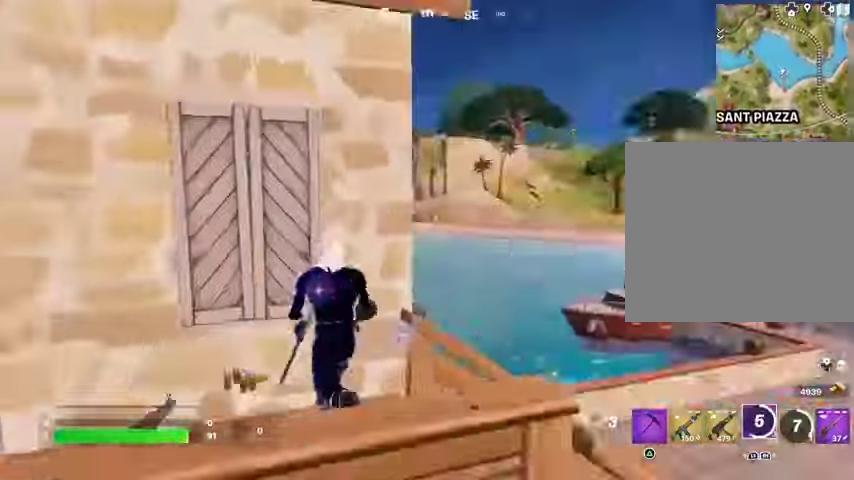
{"buttons": [], "left_stick": "right", "right_stick": "center", "events": [[67, "left_stick", "down-left"], [200, "right_stick", "center"], [400, "left_stick", "down-right"], [400, "right_stick", "right"], [467, "left_stick", "right"], [500, "right_stick", "center"]]}
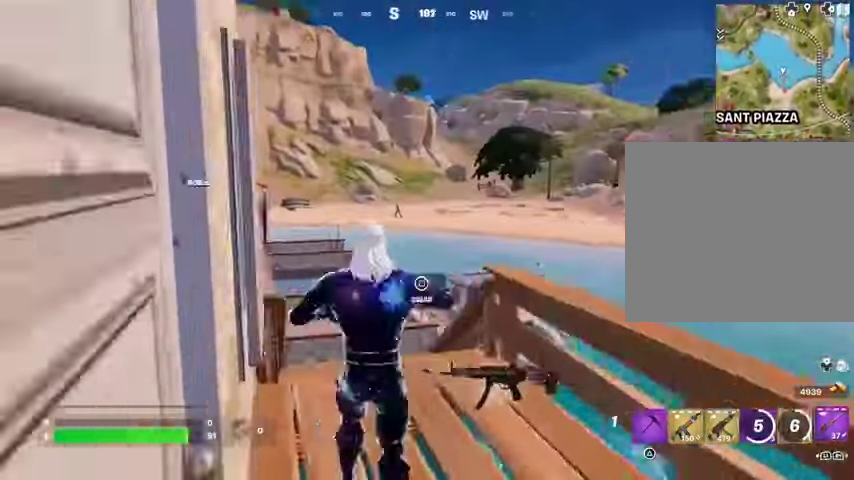
{"buttons": ["L2"], "left_stick": "up-left", "right_stick": "up", "events": [[100, "left_stick", "down-right"], [200, "left_stick", "down"], [333, "L2", "down"], [400, "left_stick", "left"], [500, "left_stick", "up-left"], [500, "right_stick", "up"]]}
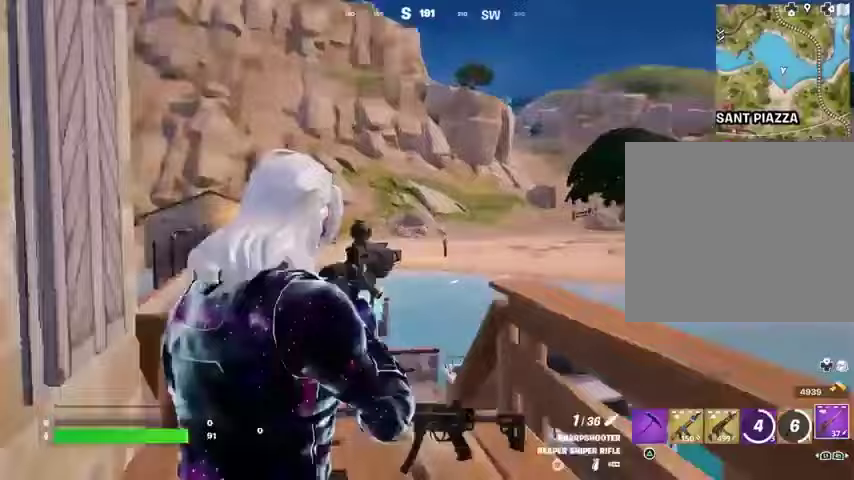
{"buttons": ["L2"], "left_stick": "up", "right_stick": "center", "events": [[33, "left_stick", "up"], [133, "right_stick", "center"], [267, "right_stick", "down-right"], [367, "right_stick", "center"]]}